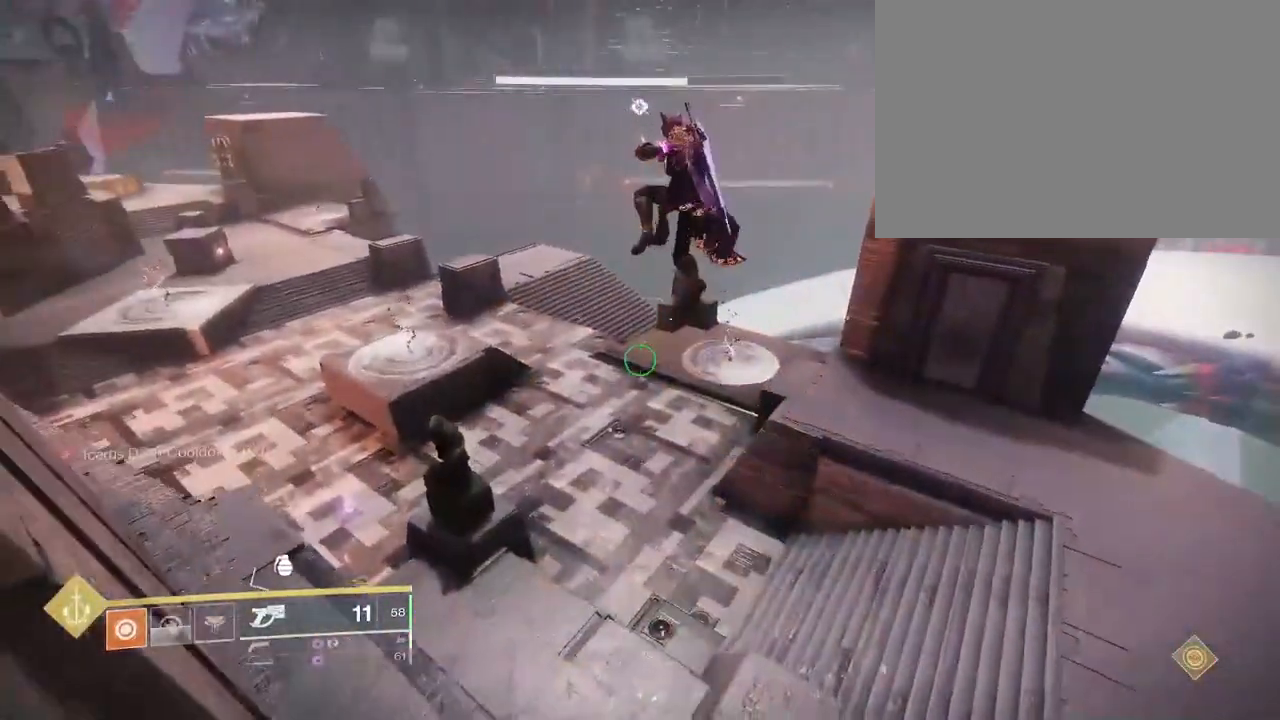
Gameplay with keyboard and mouse; each line is a JSON object with the keys and mouse buttons held at the frame after it. "events" lists presses ("down") and releases ("up") of "1", "2", "3", "4", "5", "a", "alt", "b", "c", "ctrl", "d", "e", "f", "g", "q", "r", "s", "shift", "space", "t", "tab", "v", "w", "x", "z", "mouse_left", "mouse_wheel", "mouse_right", "mouse_mb4" and "mouse_mb5" between this image and that frame as [ms after this image, input, new state], when the widget could be followed in between. "mouse_left", "mouse_wheel", "mouse_right", "mouse_mb4", "mouse_mb5" = the "left", "wheel", "right", "mb4", "mb5" buttons of the "mouse" list. No other keys are recorded. "wheel" means that the mouse wheel is clicked or scrolled. Not read: mouse_move.
{"keys": ["w"], "mouse": [], "events": []}
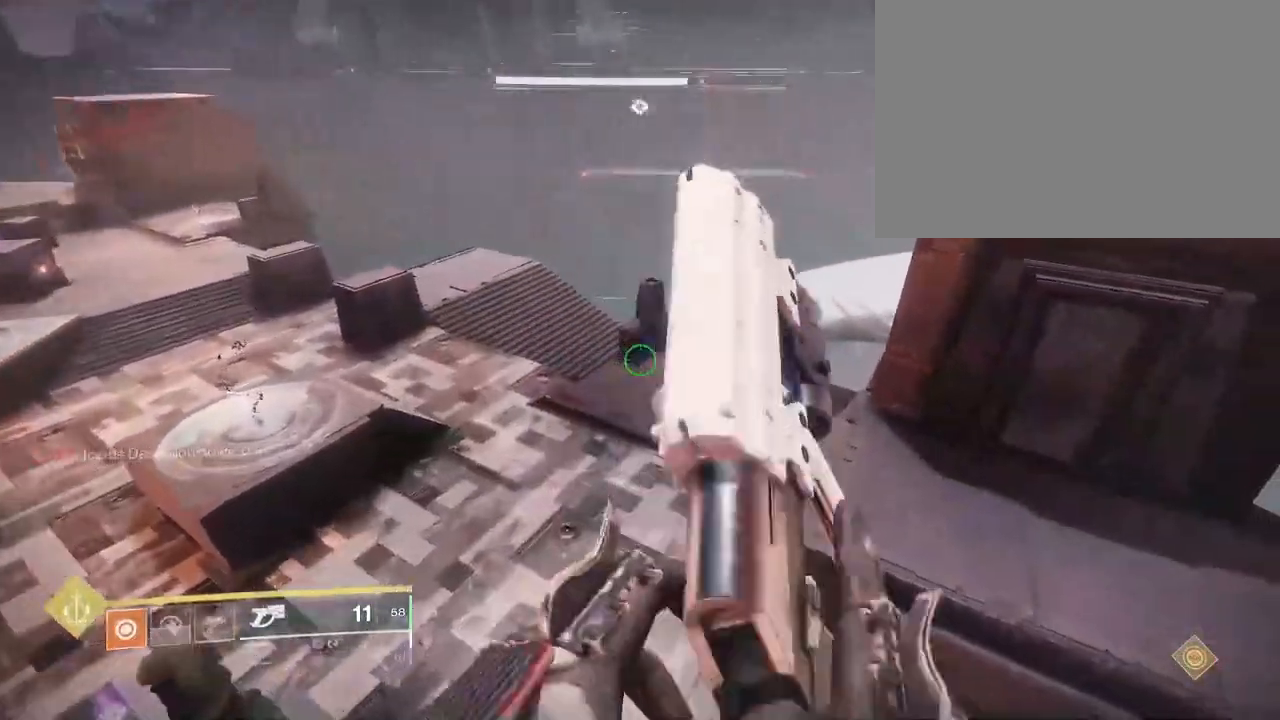
{"keys": ["w"], "mouse": [], "events": []}
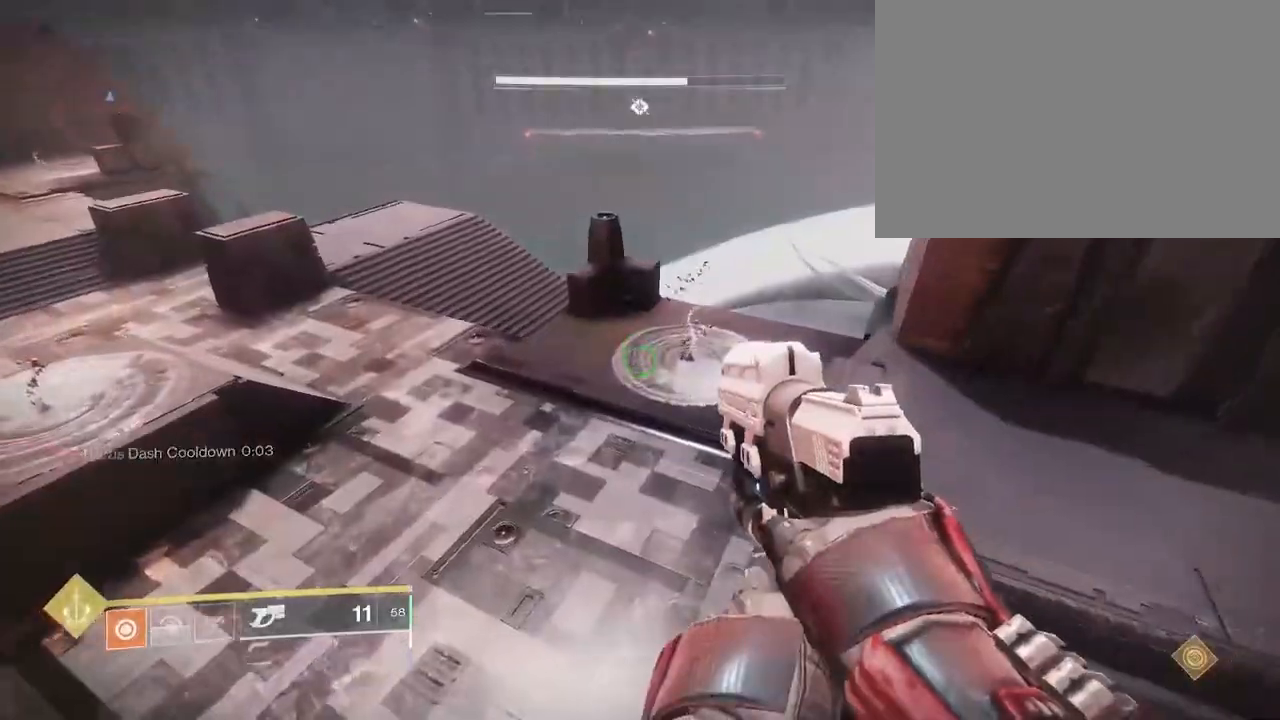
{"keys": ["shift", "w"], "mouse": [], "events": [[483, "shift", "down"]]}
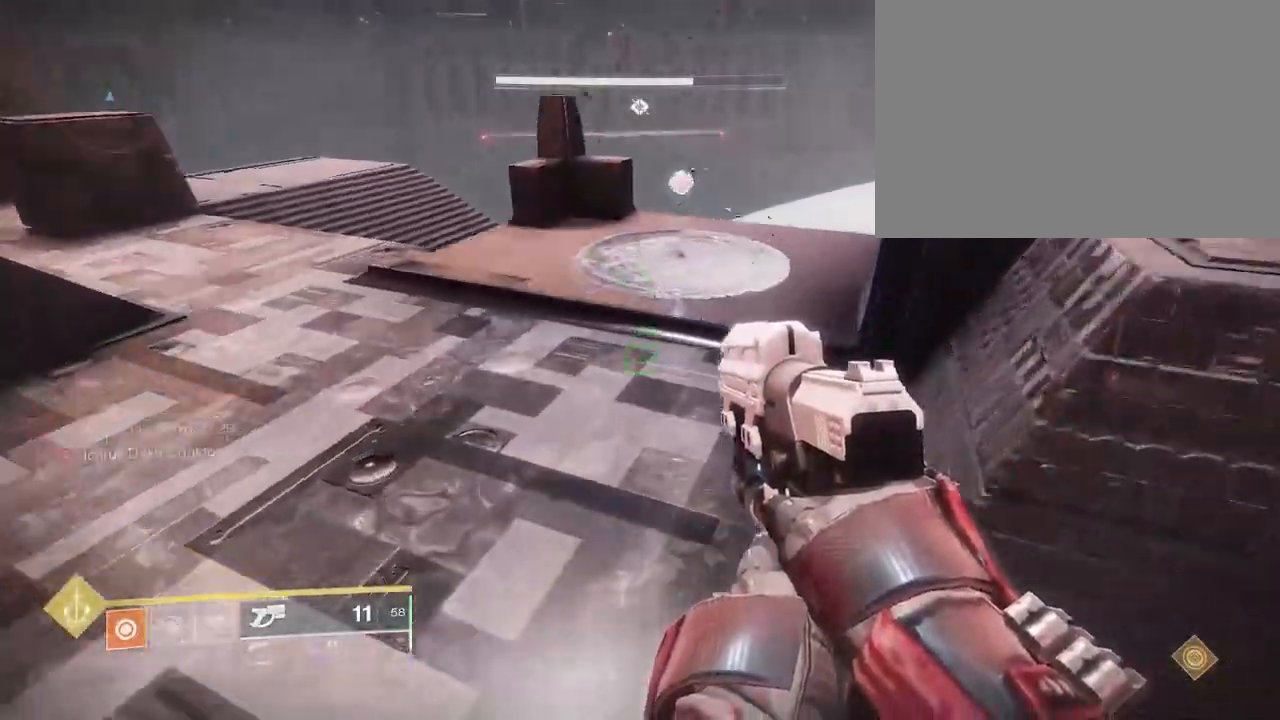
{"keys": ["shift", "w"], "mouse": [], "events": []}
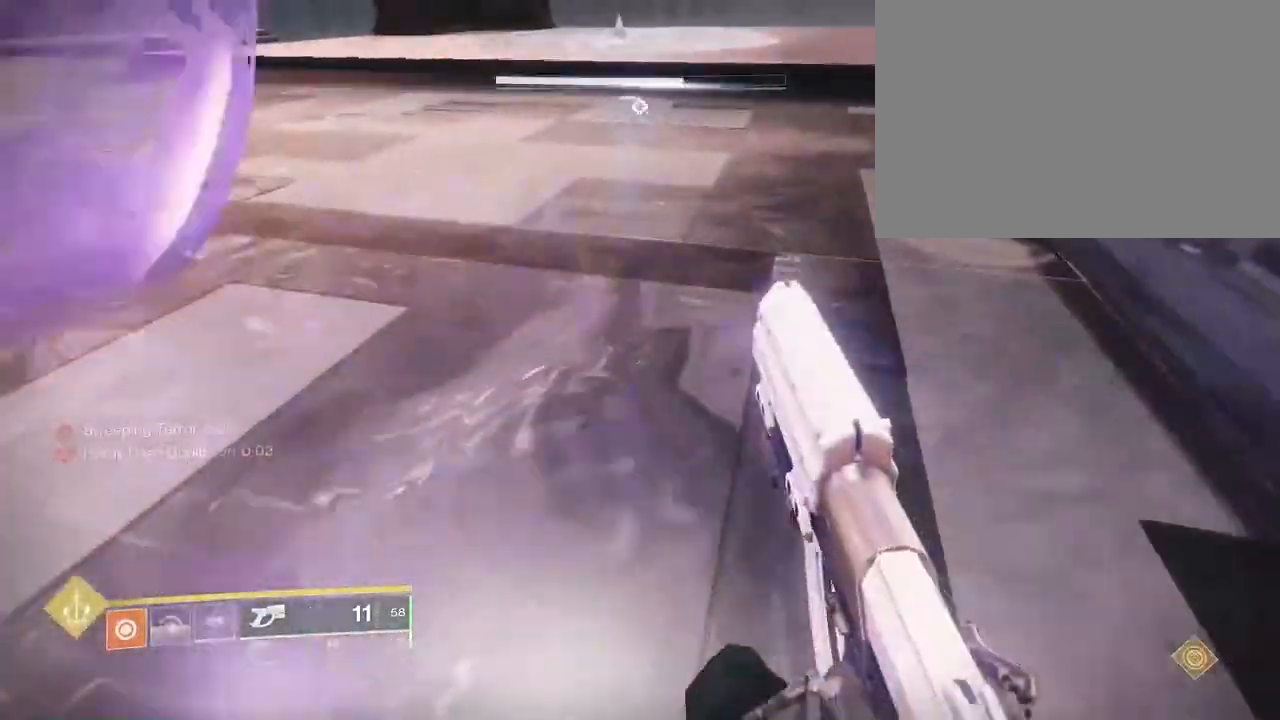
{"keys": ["w"], "mouse": [], "events": [[367, "shift", "up"]]}
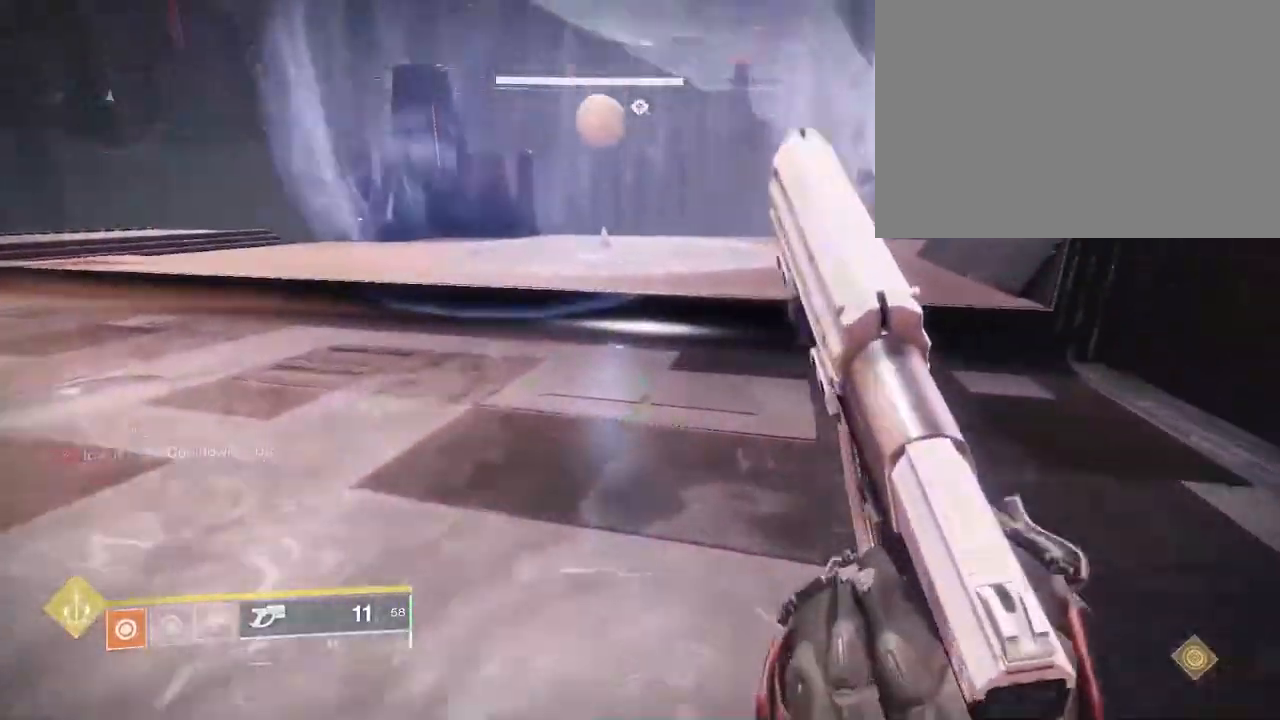
{"keys": ["w"], "mouse": [], "events": [[83, "space", "down"], [150, "space", "up"]]}
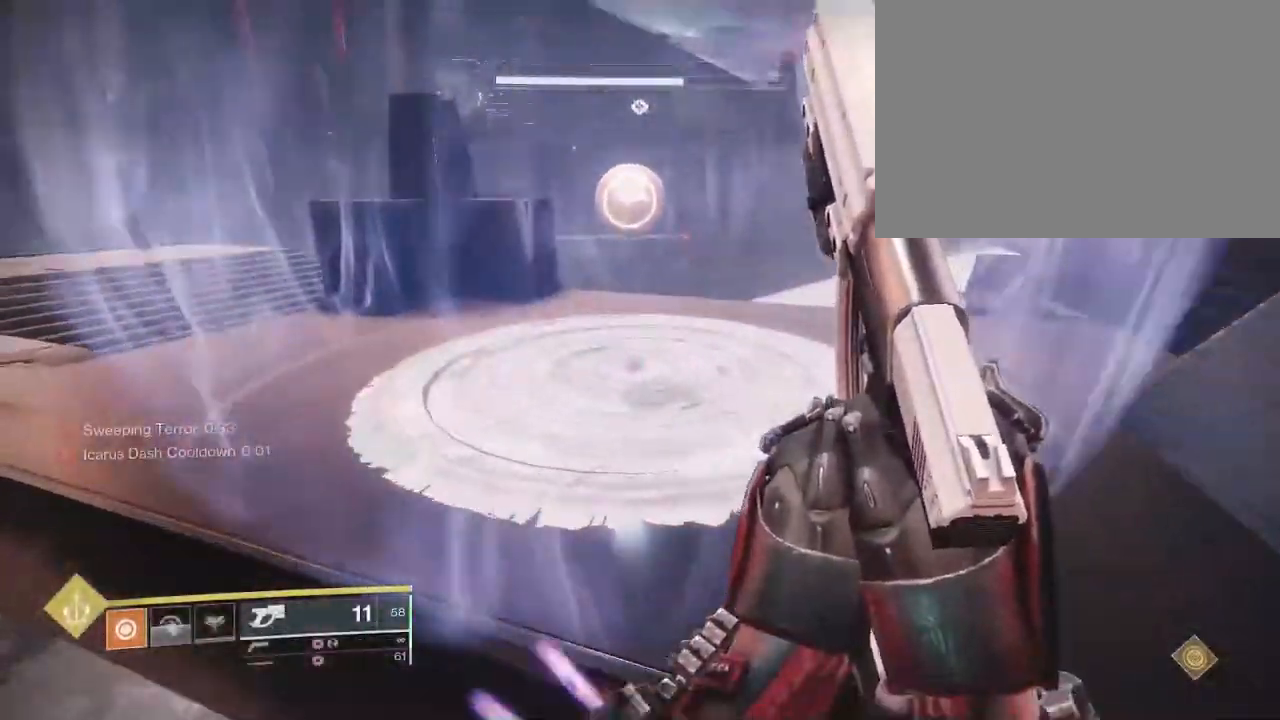
{"keys": ["w"], "mouse": [], "events": []}
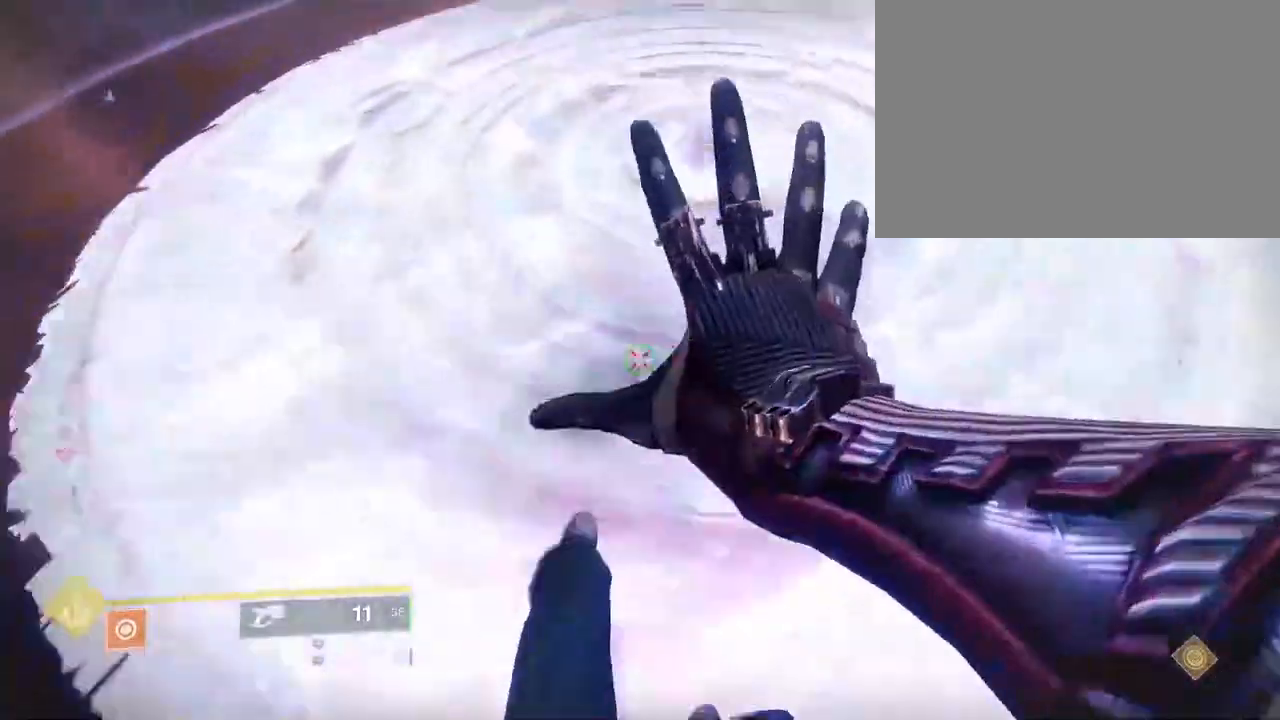
{"keys": ["d", "shift", "w"], "mouse": [], "events": [[100, "shift", "down"], [400, "d", "down"]]}
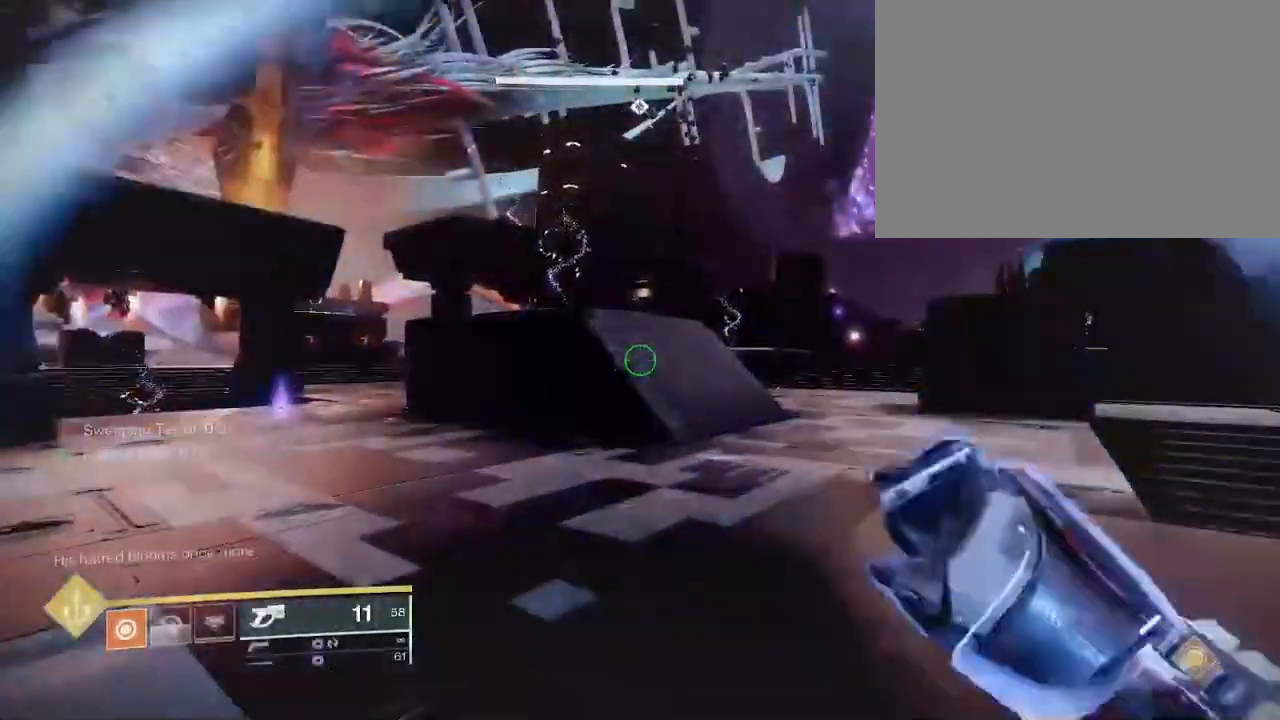
{"keys": ["w"], "mouse": [], "events": [[300, "d", "up"], [300, "shift", "up"]]}
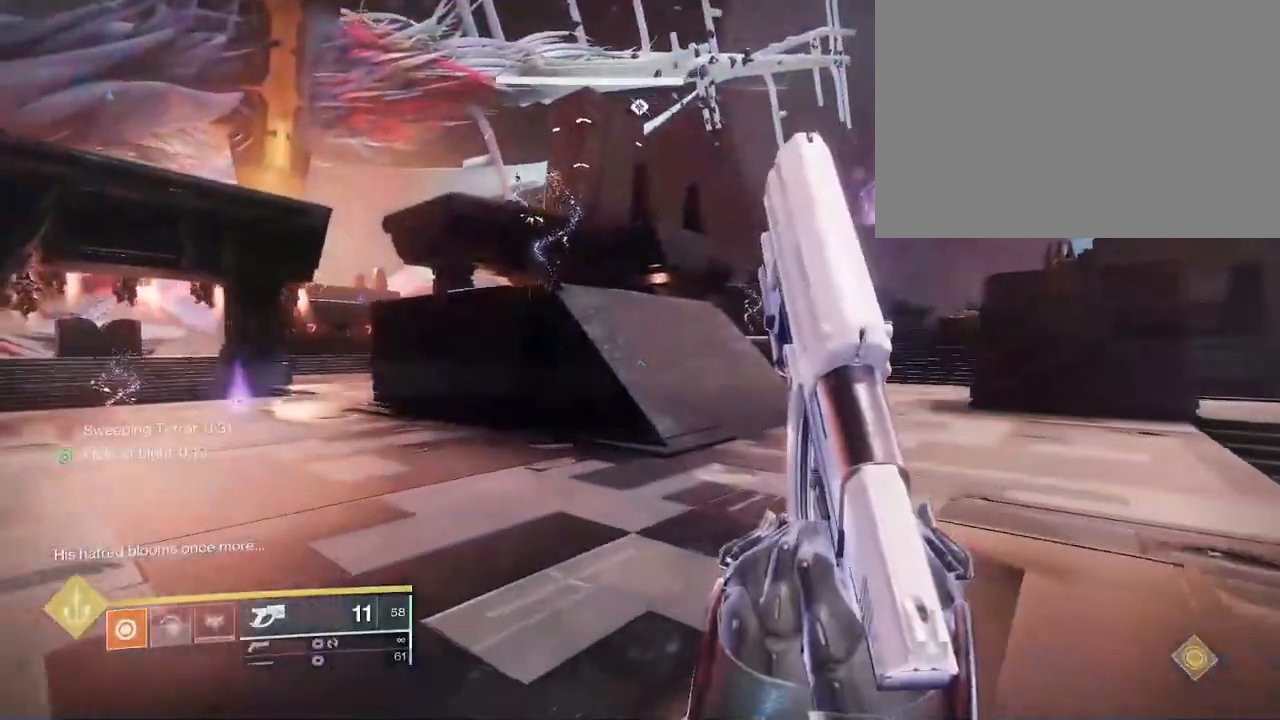
{"keys": ["w"], "mouse": [], "events": []}
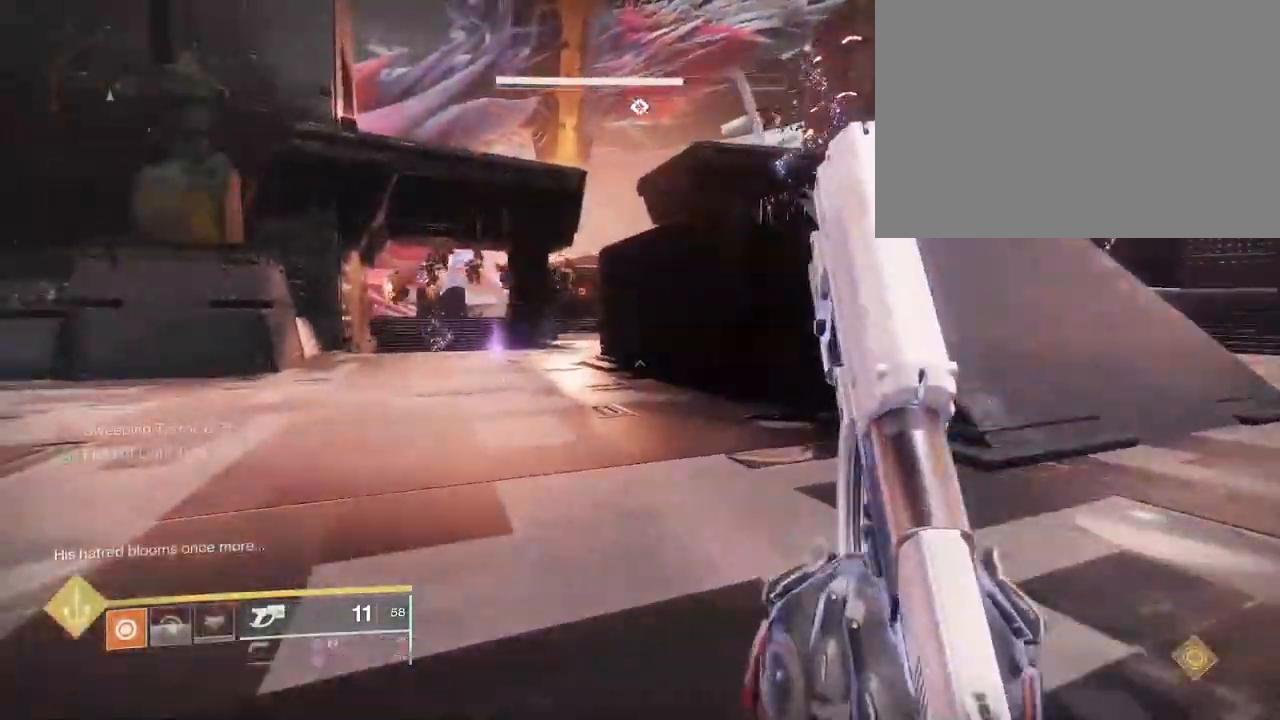
{"keys": ["d"], "mouse": [], "events": [[67, "d", "down"], [183, "w", "up"]]}
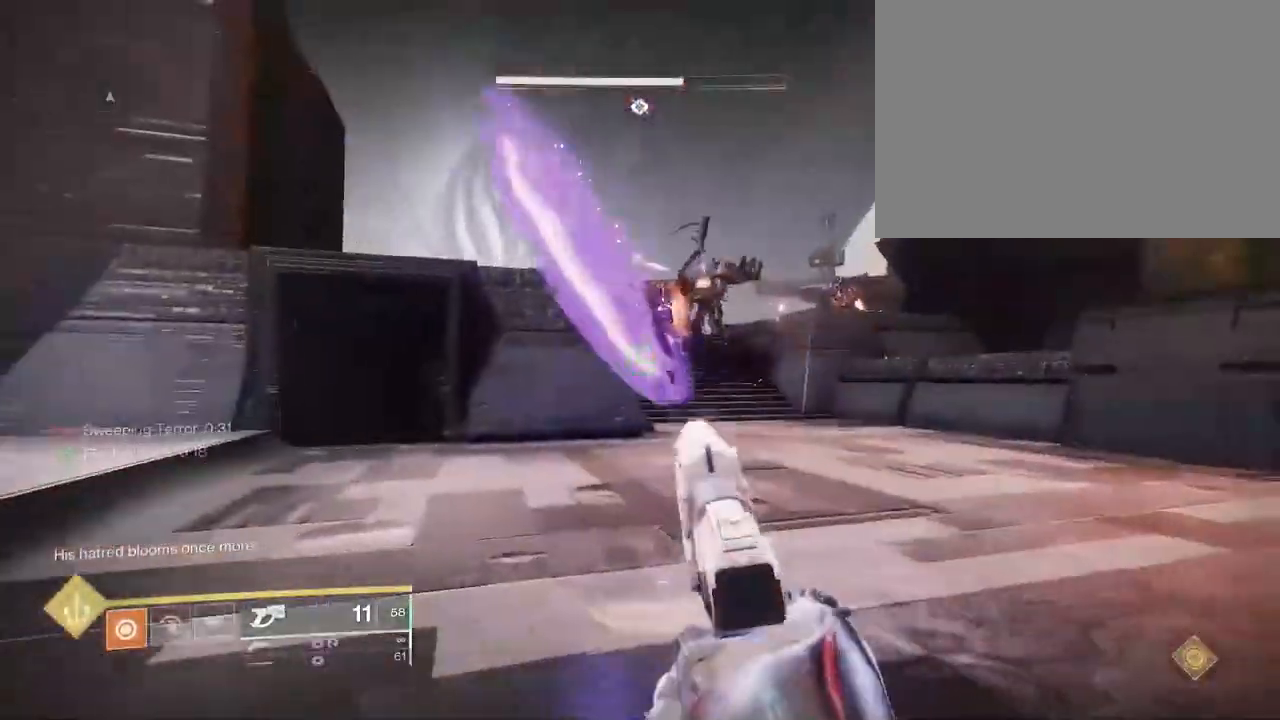
{"keys": ["s"], "mouse": ["right"], "events": [[67, "s", "down"], [100, "mouse_right", "down"], [467, "d", "up"]]}
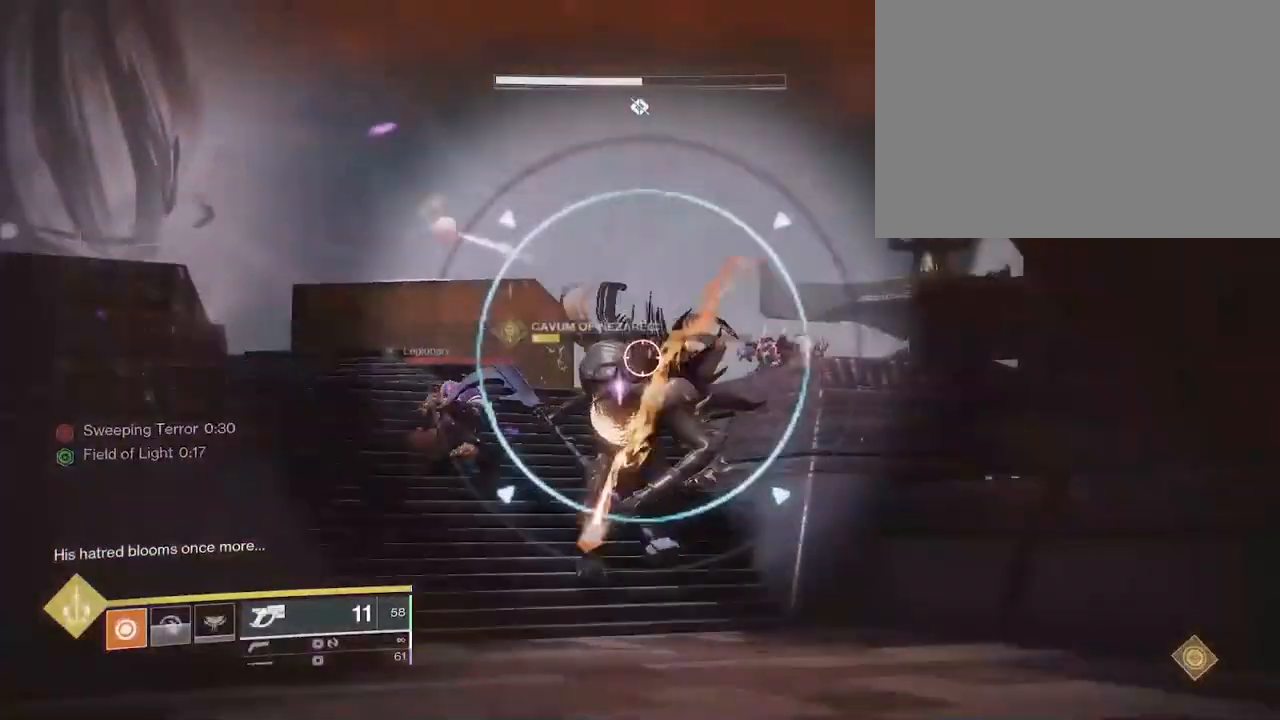
{"keys": ["w"], "mouse": ["left", "right"], "events": [[100, "a", "down"], [150, "a", "up"], [183, "mouse_left", "down"], [233, "s", "up"], [283, "mouse_left", "up"], [417, "w", "down"], [483, "mouse_left", "down"]]}
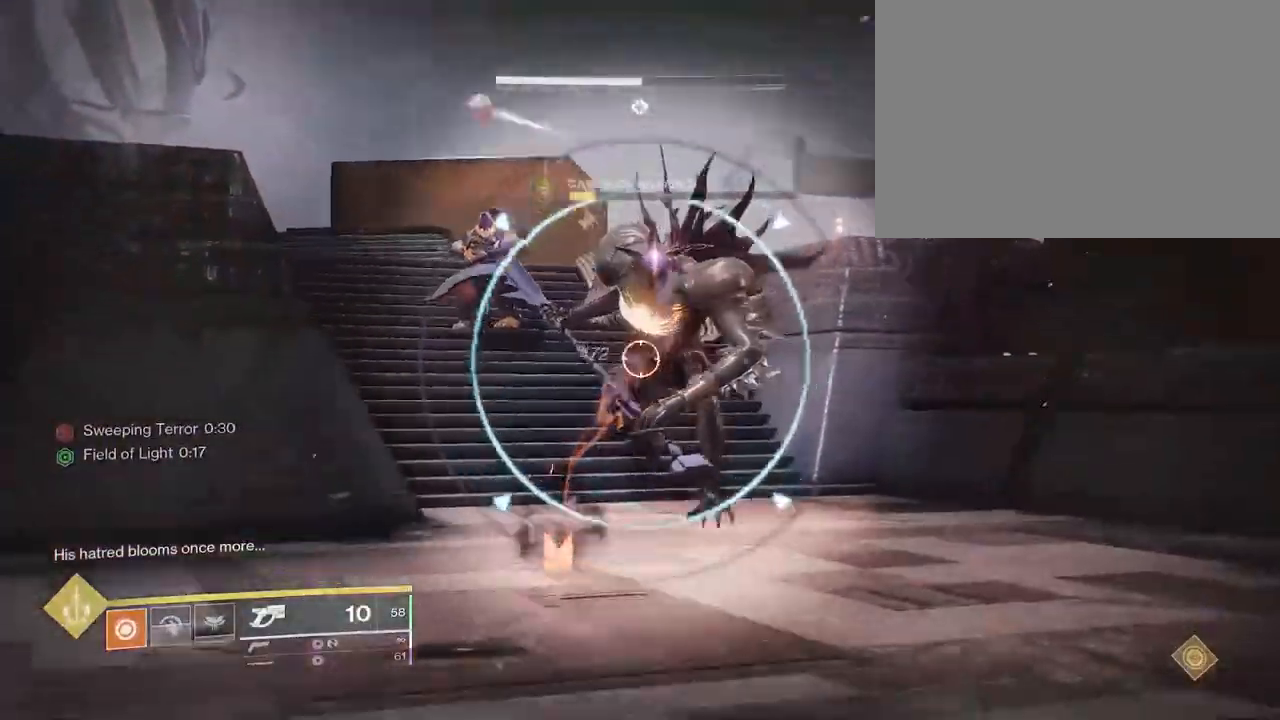
{"keys": ["s"], "mouse": ["right"], "events": [[50, "mouse_left", "up"], [167, "w", "up"], [283, "s", "down"]]}
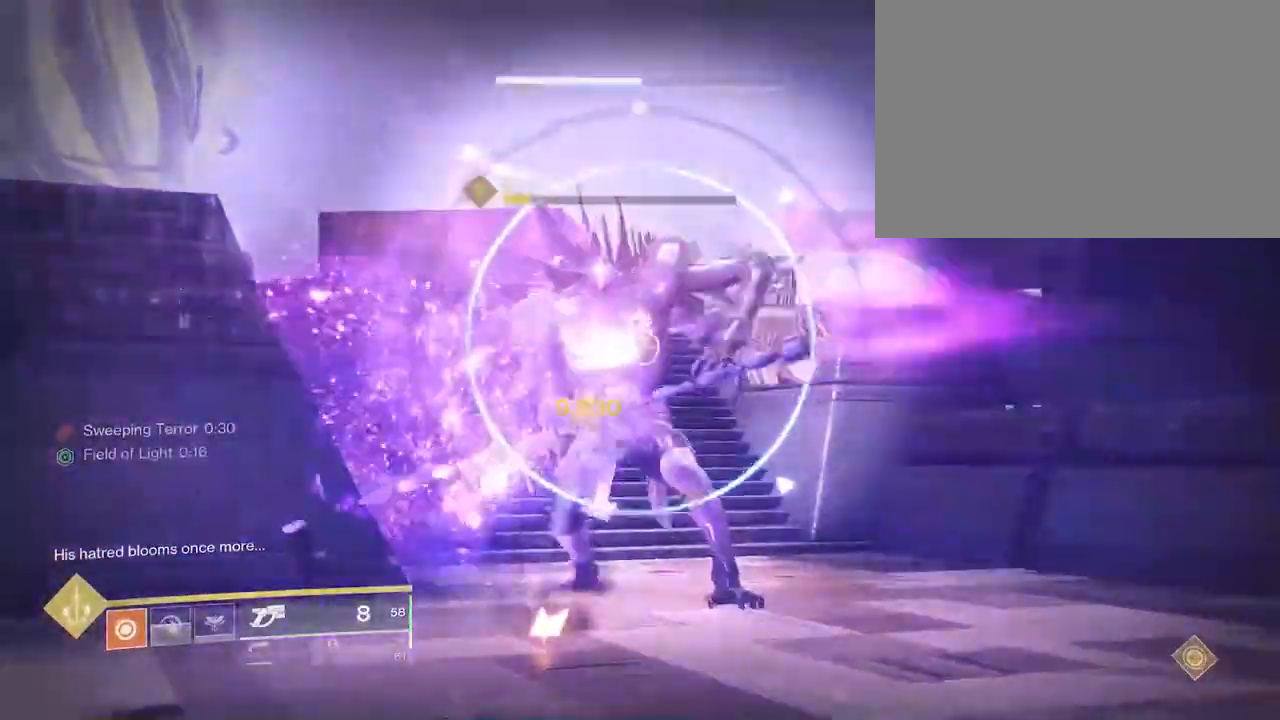
{"keys": ["w"], "mouse": ["left", "right"], "events": [[200, "s", "up"], [383, "w", "down"], [417, "mouse_left", "down"]]}
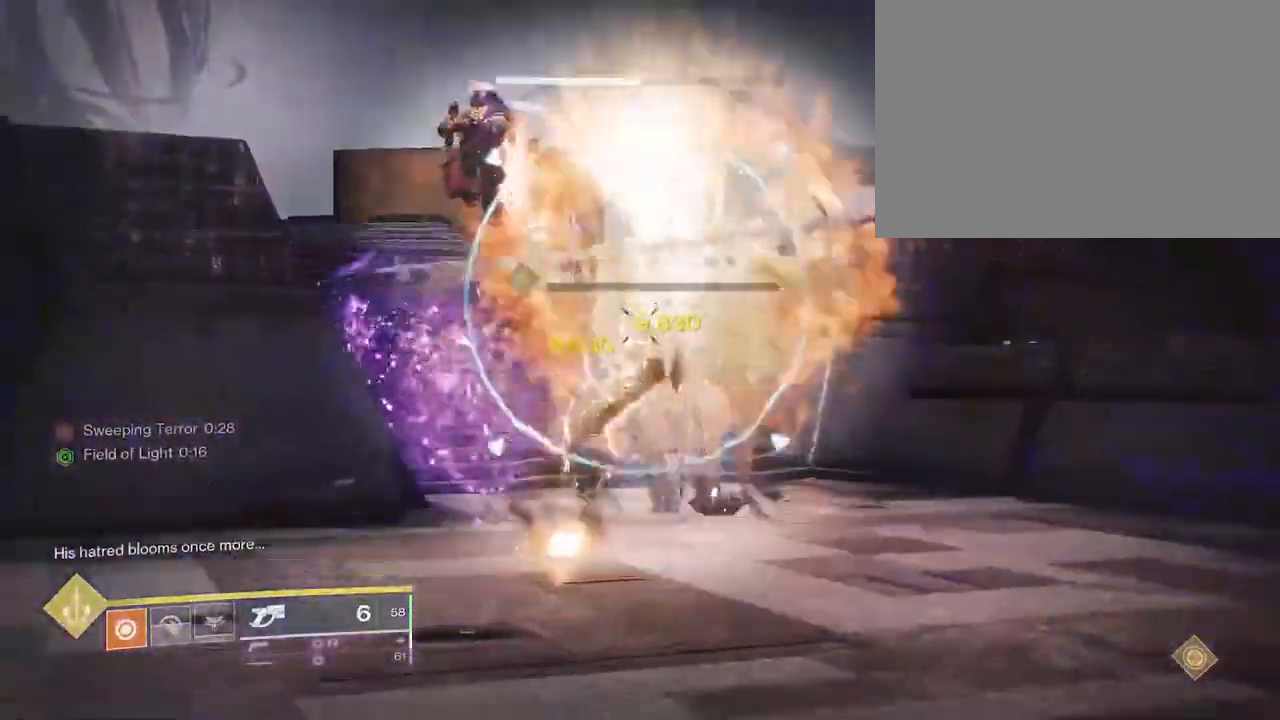
{"keys": ["space", "w"], "mouse": [], "events": [[33, "mouse_left", "up"], [100, "shift", "down"], [150, "mouse_right", "up"], [467, "shift", "up"], [500, "space", "down"]]}
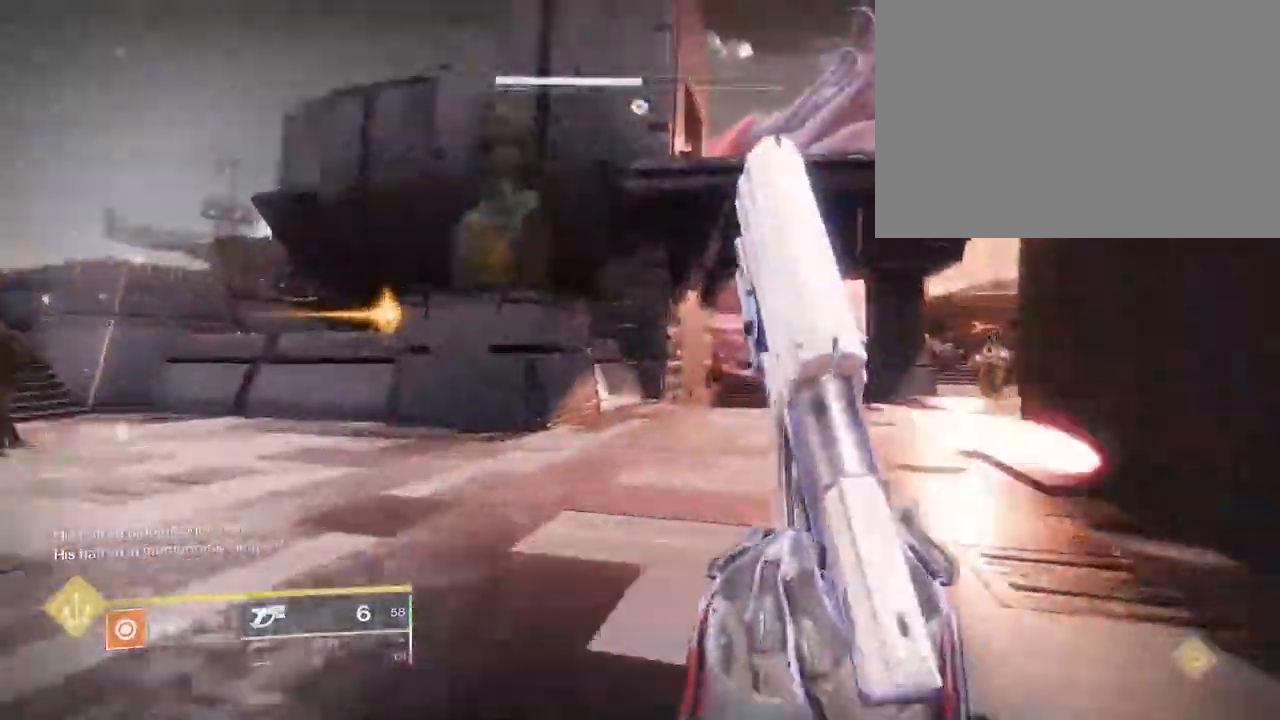
{"keys": ["w"], "mouse": [], "events": [[50, "space", "up"], [117, "space", "down"], [183, "space", "up"], [200, "mouse_wheel", "down"], [483, "mouse_wheel", "up"]]}
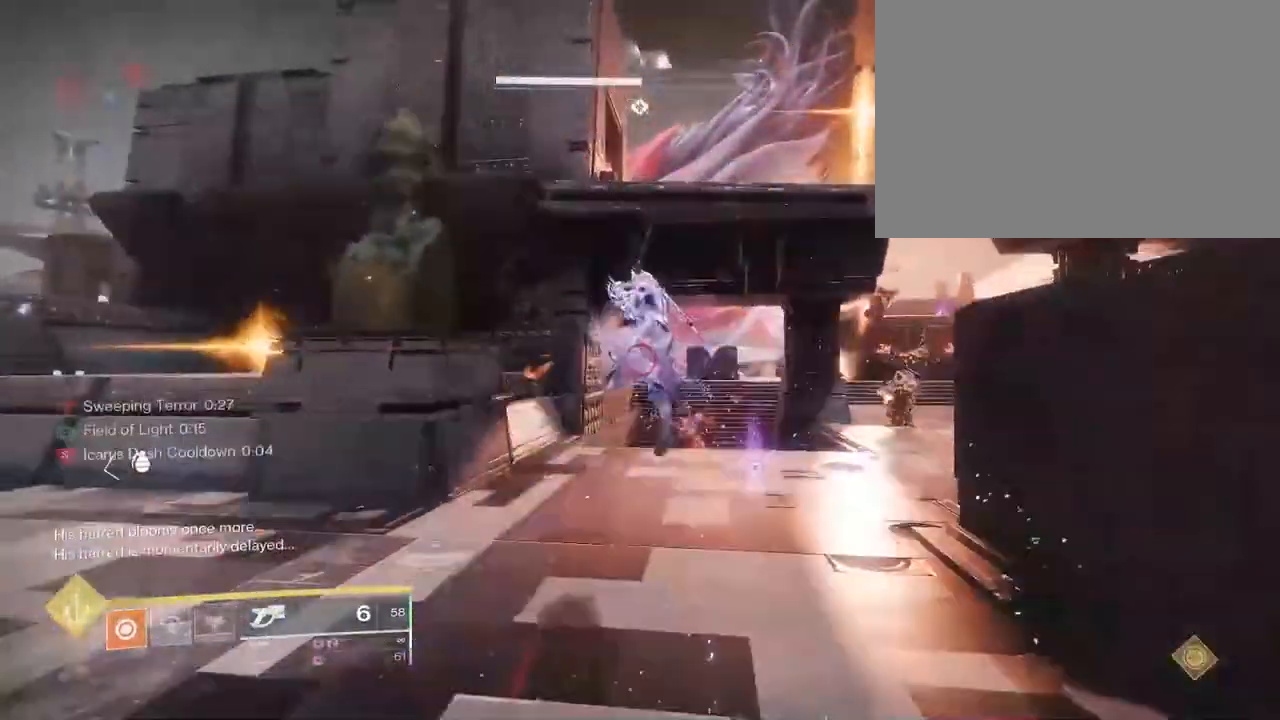
{"keys": ["shift", "w"], "mouse": []}
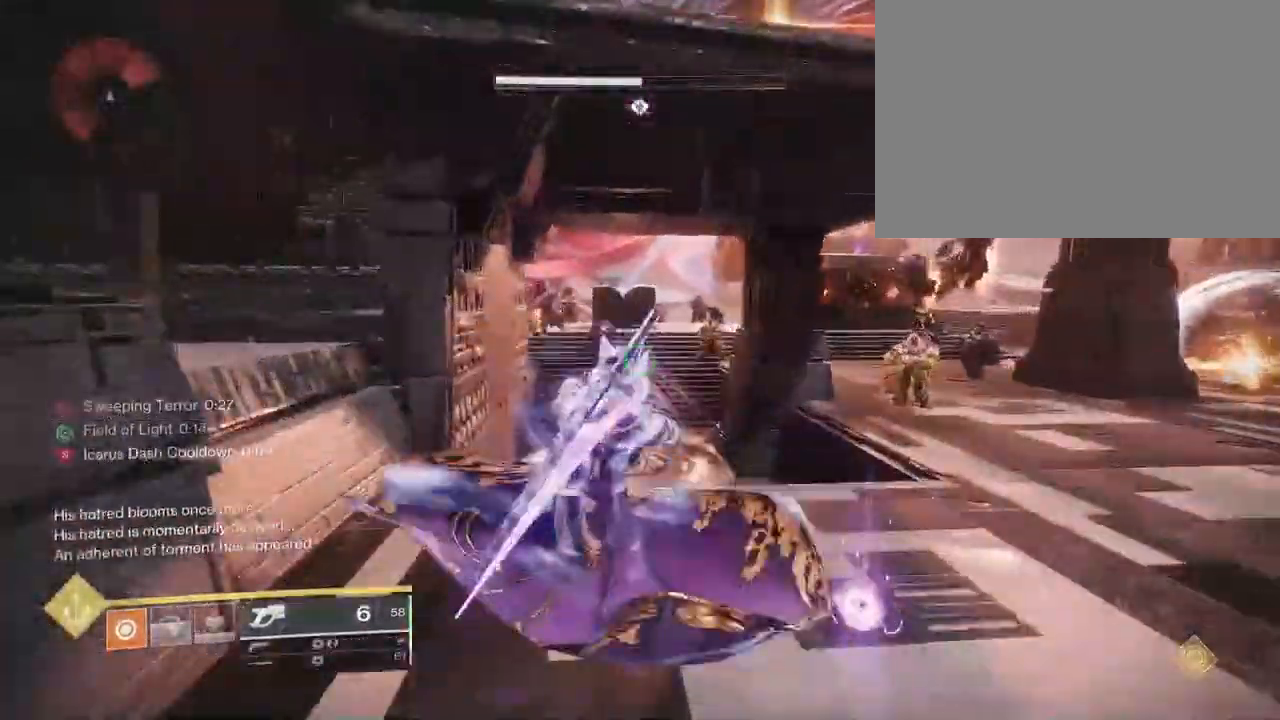
{"keys": ["w"], "mouse": [], "events": [[233, "shift", "up"], [267, "space", "down"], [333, "space", "up"]]}
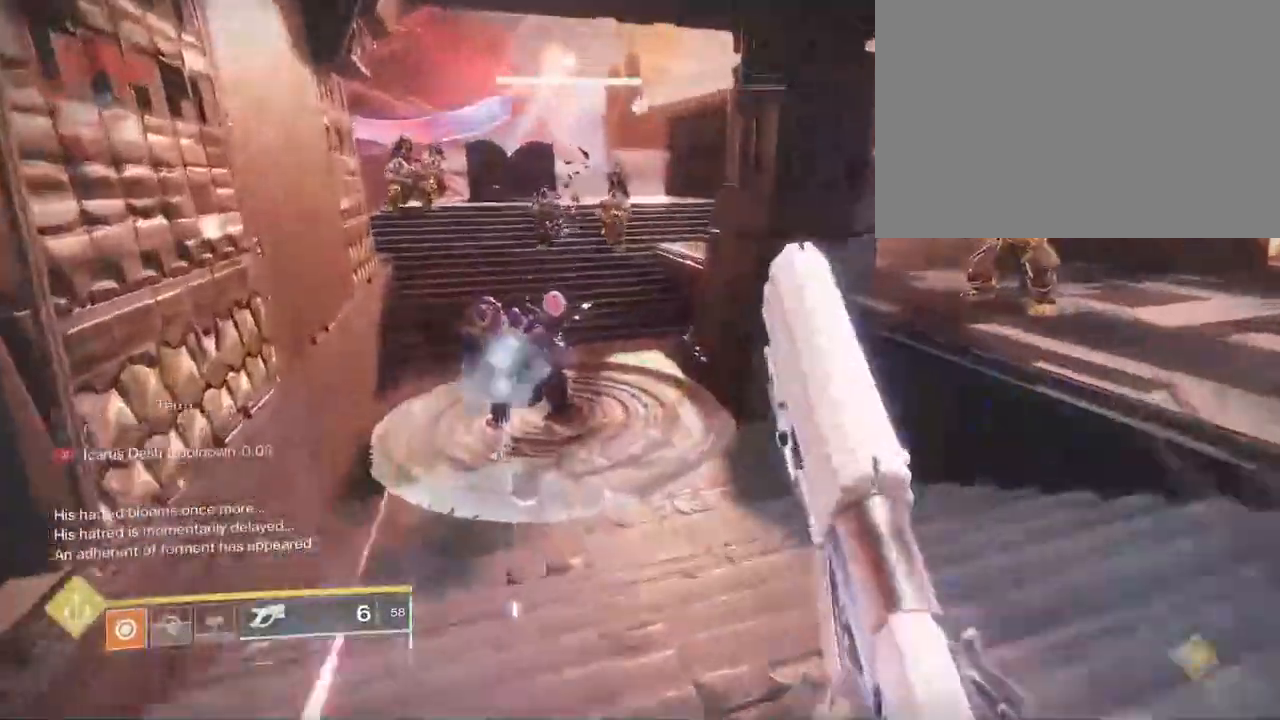
{"keys": [], "mouse": [], "events": [[500, "w", "up"]]}
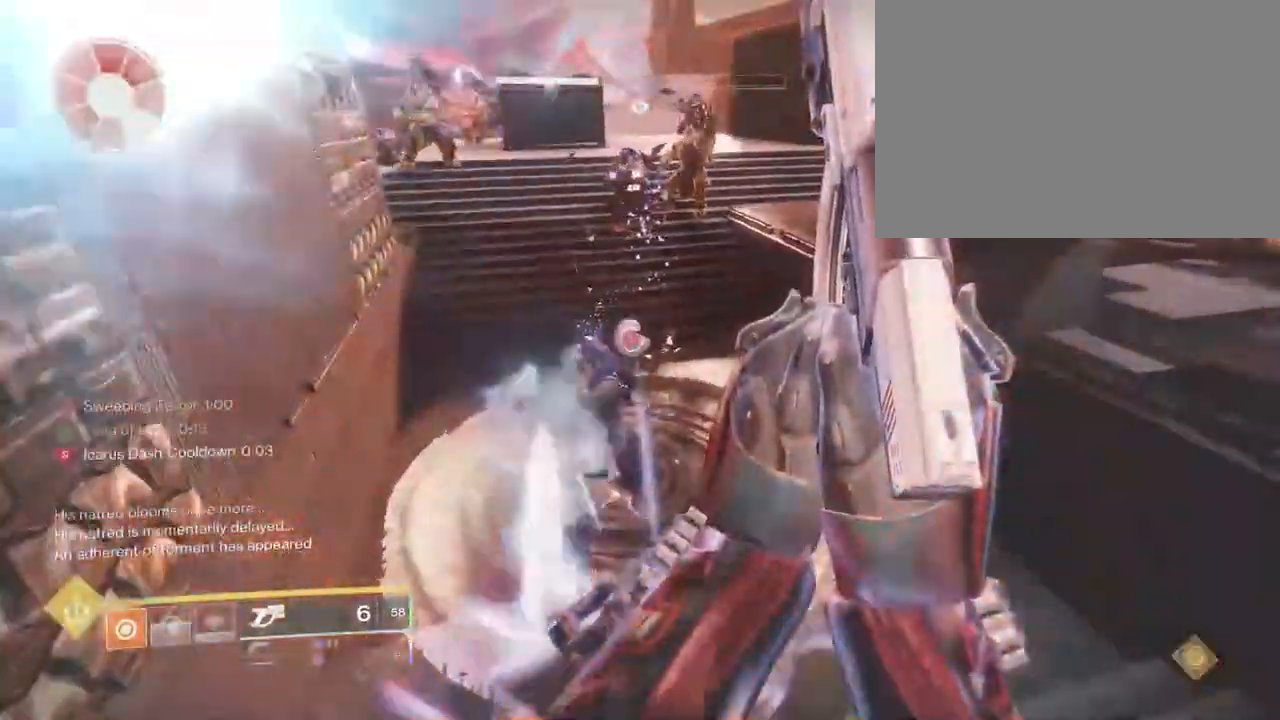
{"keys": ["shift", "w"], "mouse": [], "events": [[217, "w", "down"], [400, "shift", "down"]]}
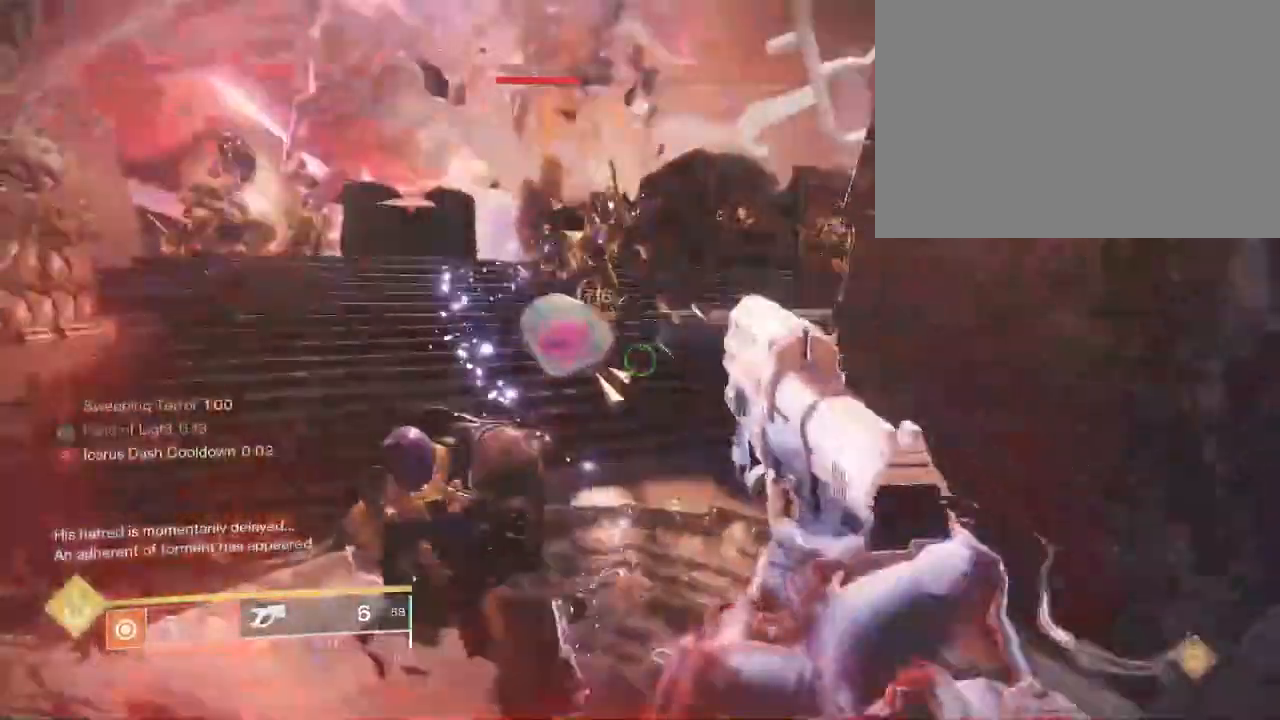
{"keys": ["shift", "w"], "mouse": [], "events": []}